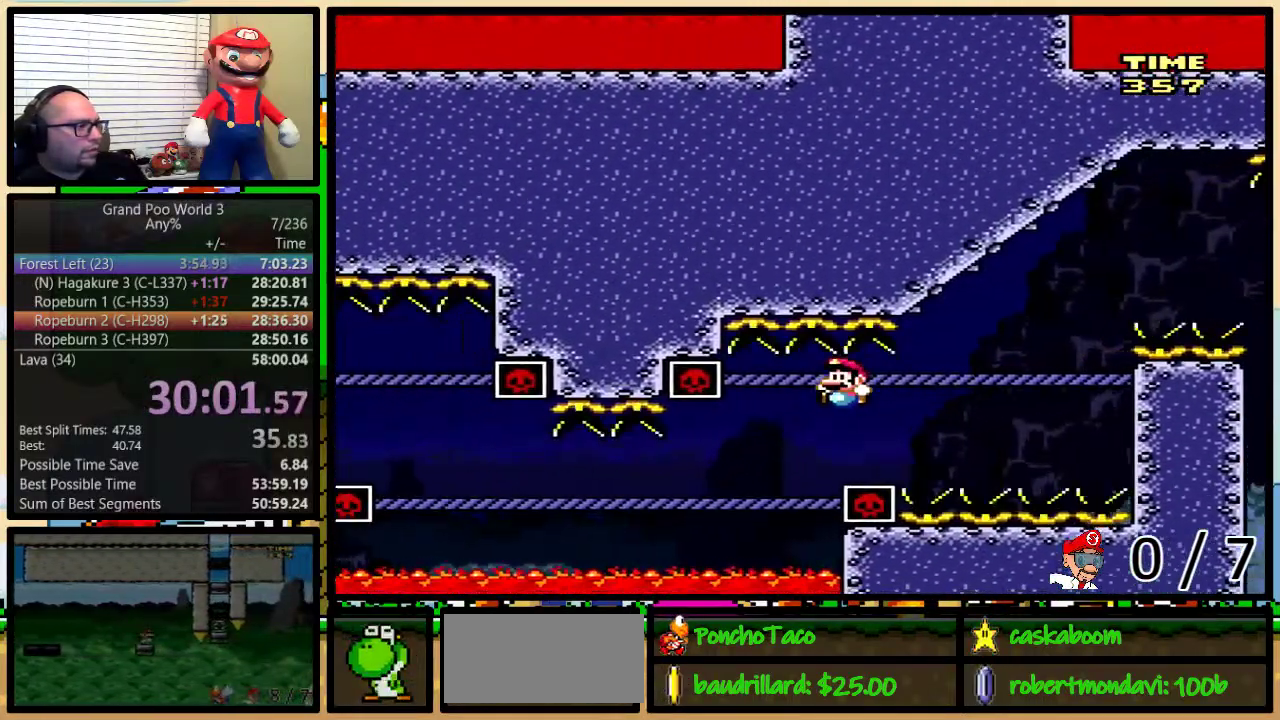
Gameplay with a controller (Nintendo layout); each line is a JSON object with the inputs held at the frame after it. "events" lists button and stick changes between this image and that frame as [ms after this image, input, new state], when the widget could be followed in between. Not read: L3 R3.
{"buttons": ["Y", "DPAD_UP", "DPAD_LEFT"], "events": [[33, "DPAD_LEFT", "down"], [33, "DPAD_UP", "down"], [267, "DPAD_DOWN", "up"]]}
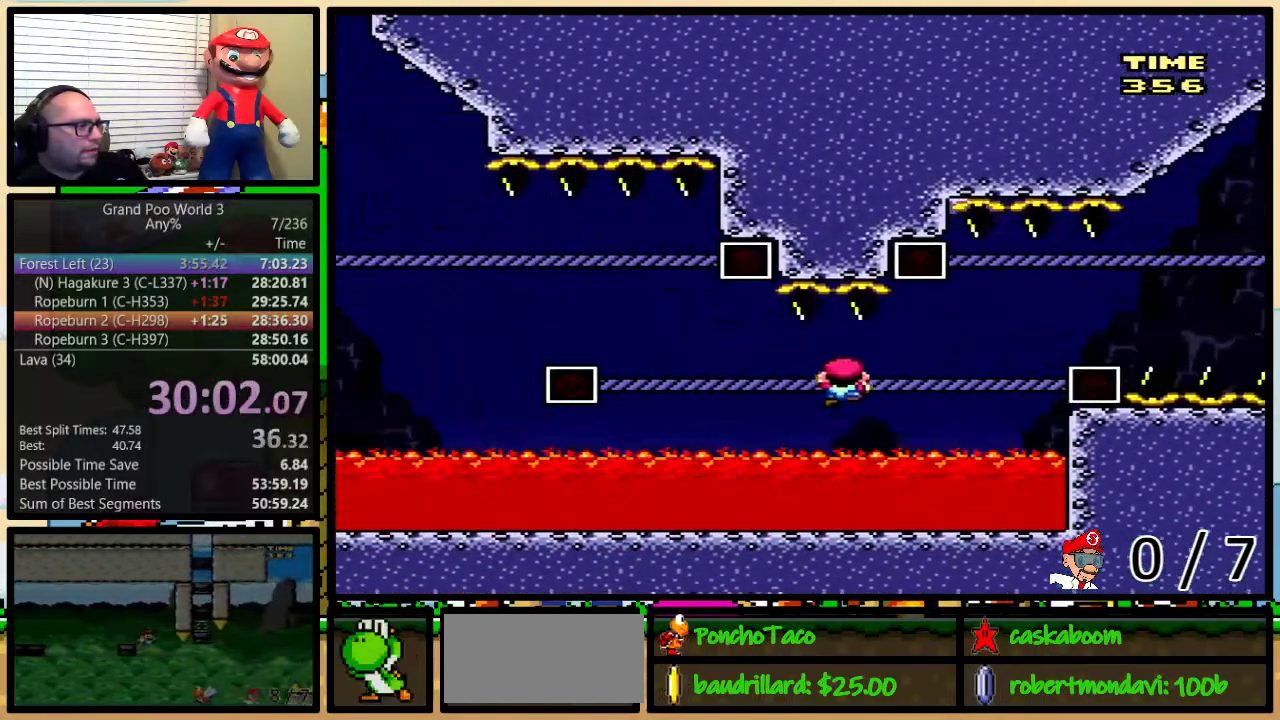
{"buttons": ["Y", "DPAD_UP", "DPAD_LEFT"], "events": [[267, "B", "down"], [450, "B", "up"]]}
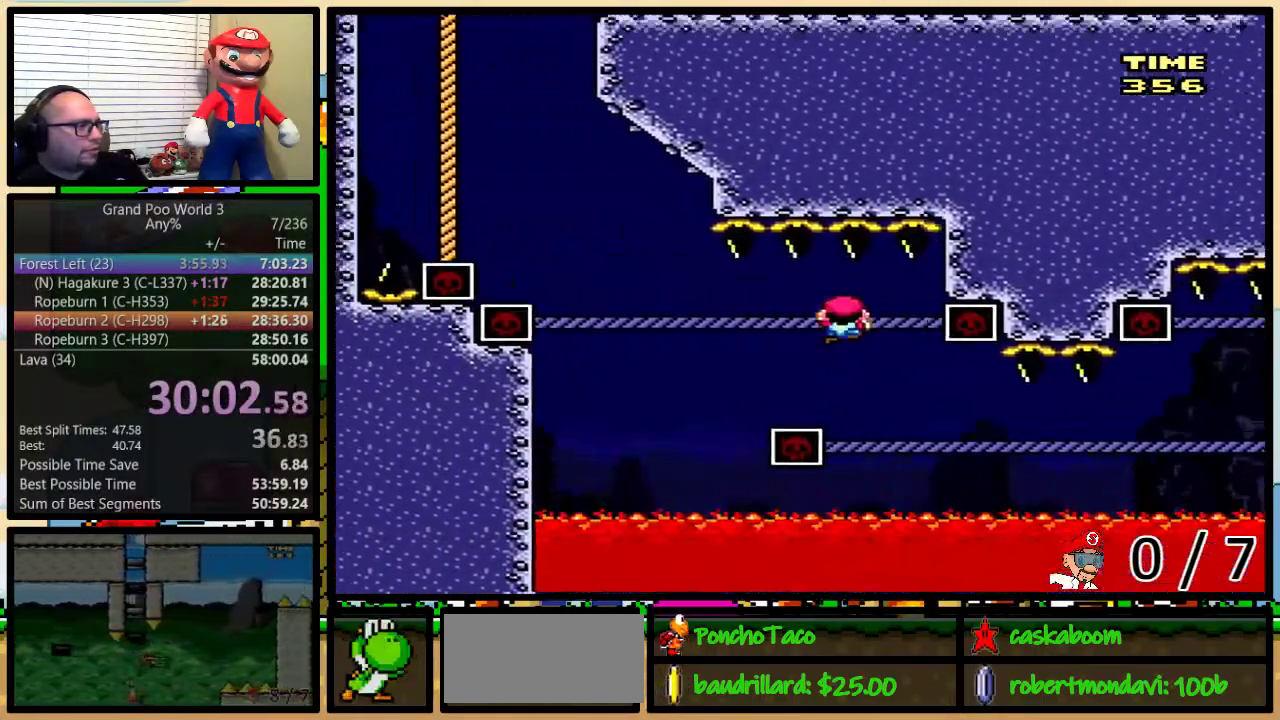
{"buttons": ["B", "Y", "DPAD_UP", "DPAD_LEFT"], "events": [[434, "B", "down"]]}
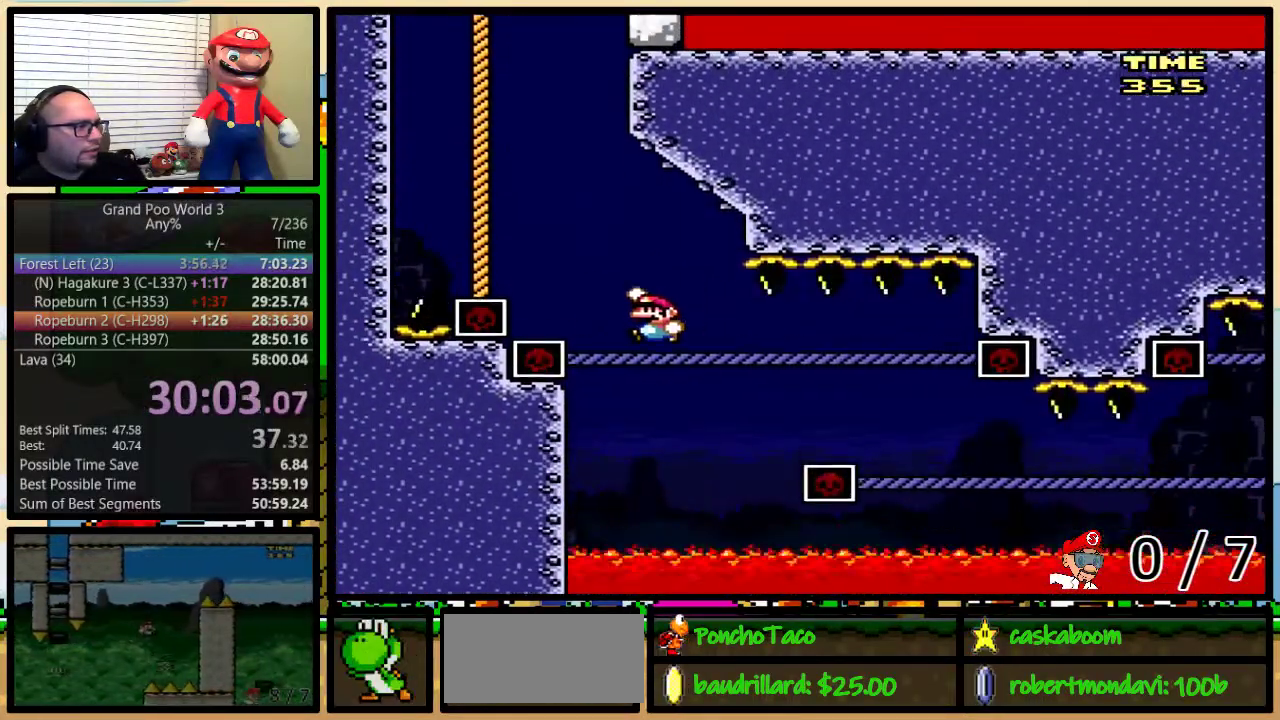
{"buttons": ["B", "Y", "DPAD_UP"], "events": [[267, "B", "up"], [300, "DPAD_LEFT", "up"], [333, "B", "down"], [433, "B", "up"], [483, "B", "down"]]}
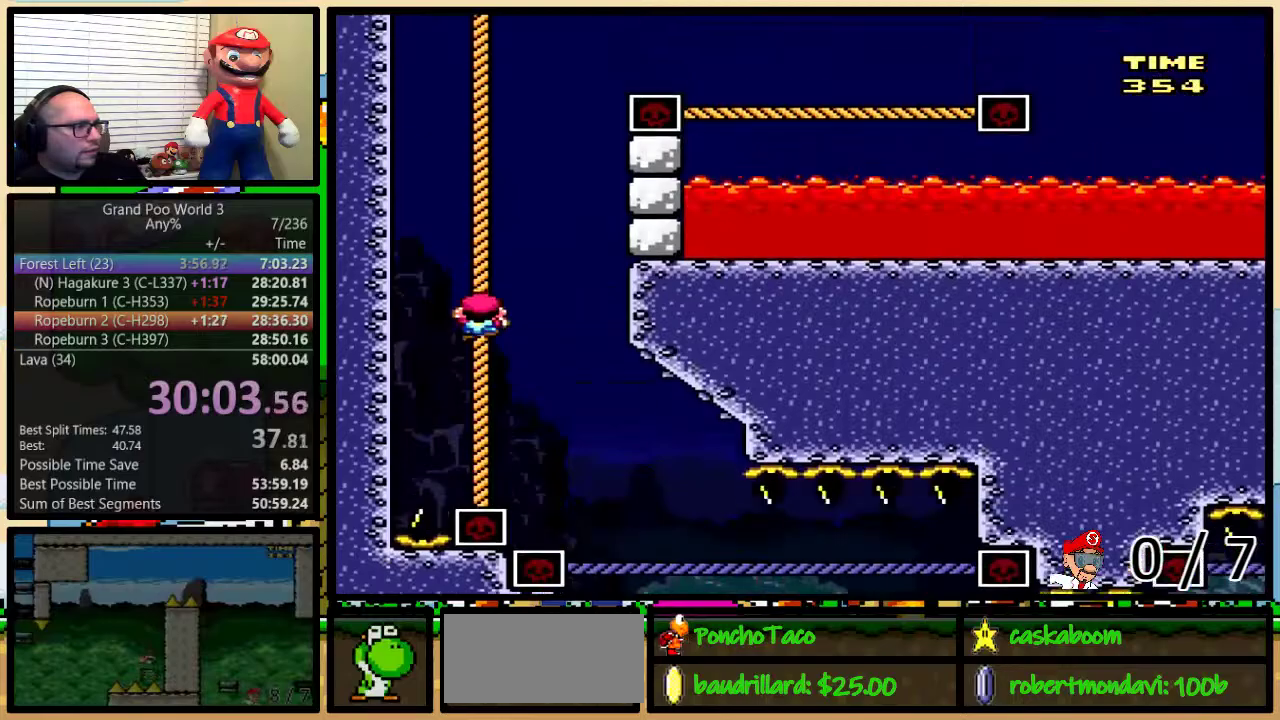
{"buttons": ["B", "Y", "DPAD_UP", "DPAD_RIGHT"], "events": [[50, "B", "up"], [117, "B", "down"], [167, "B", "up"], [234, "B", "down"], [234, "DPAD_RIGHT", "down"]]}
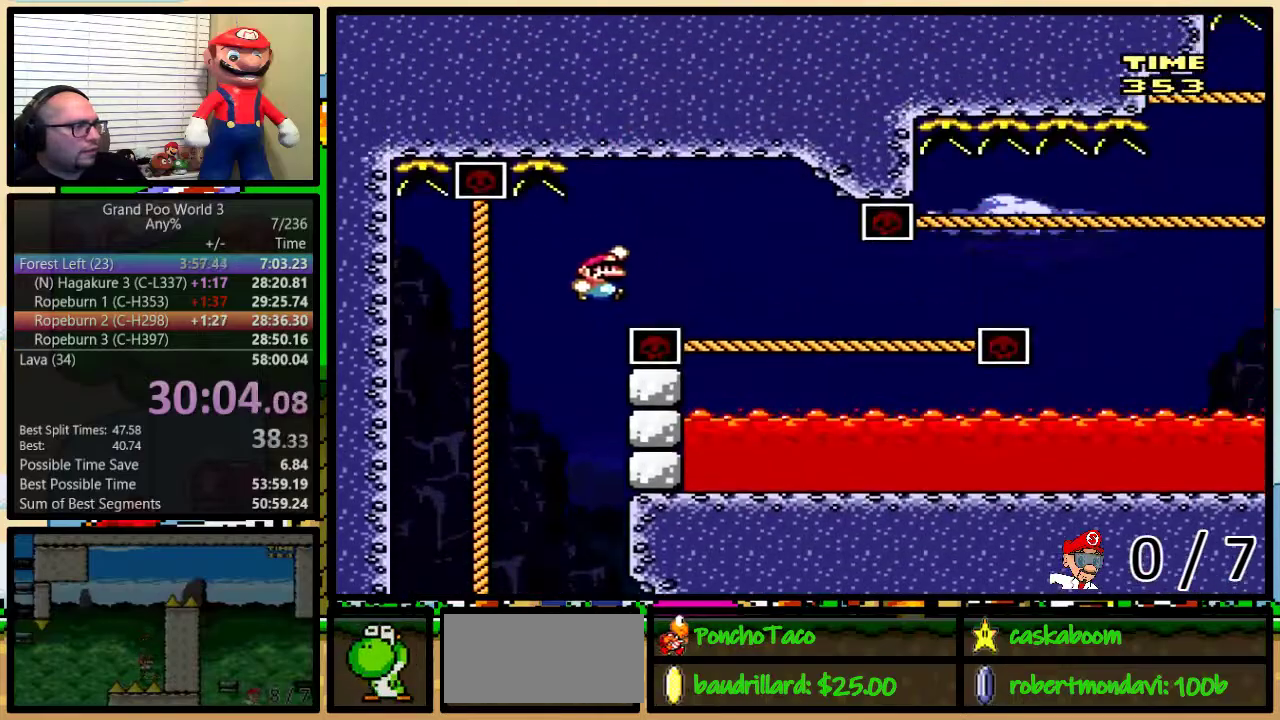
{"buttons": ["Y", "DPAD_UP", "DPAD_RIGHT"], "events": [[166, "B", "up"]]}
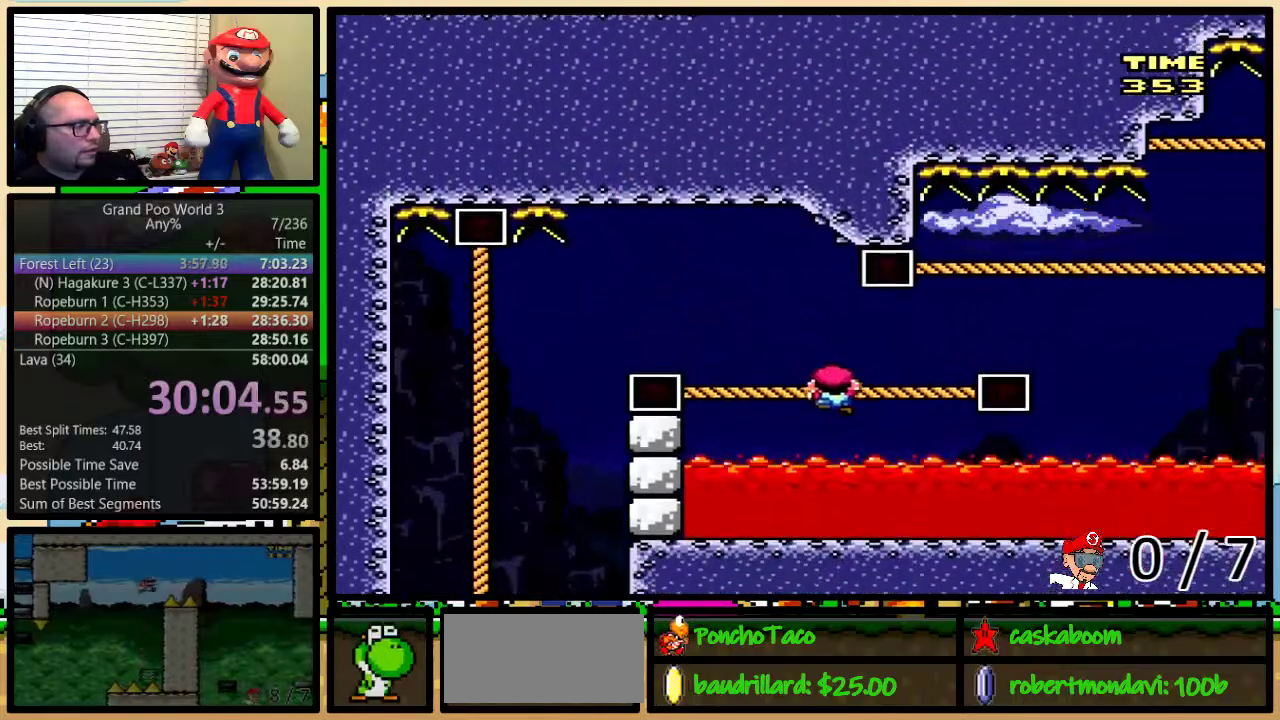
{"buttons": ["Y", "DPAD_UP", "DPAD_RIGHT"], "events": [[151, "B", "down"], [384, "B", "up"]]}
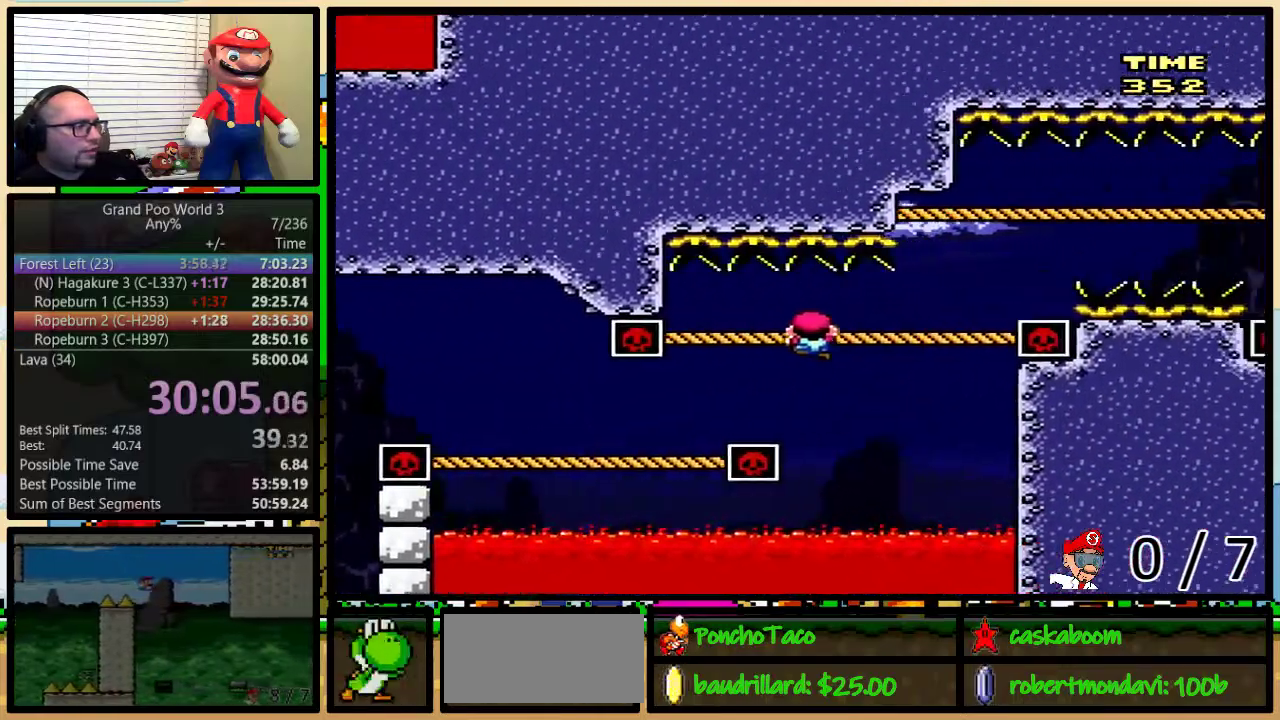
{"buttons": ["Y", "DPAD_UP", "DPAD_RIGHT"], "events": [[234, "B", "down"], [450, "B", "up"]]}
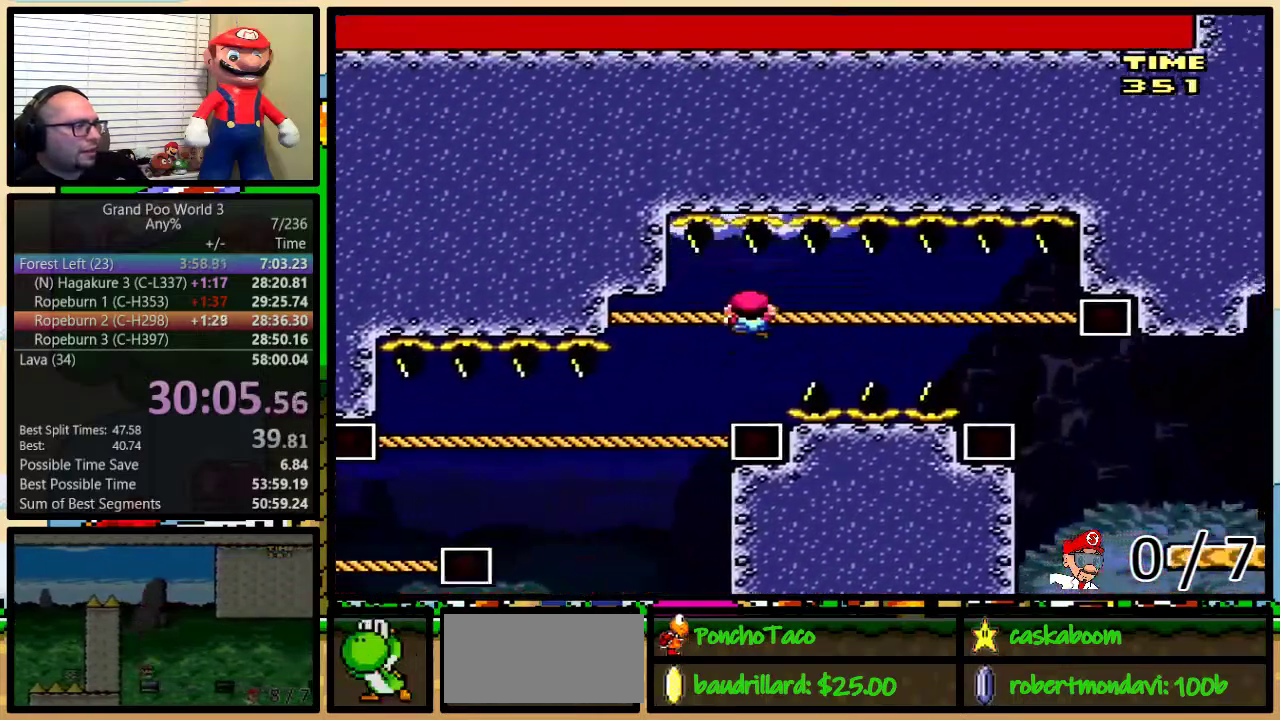
{"buttons": ["Y", "DPAD_DOWN", "DPAD_RIGHT"], "events": [[50, "DPAD_UP", "up"], [484, "DPAD_DOWN", "down"]]}
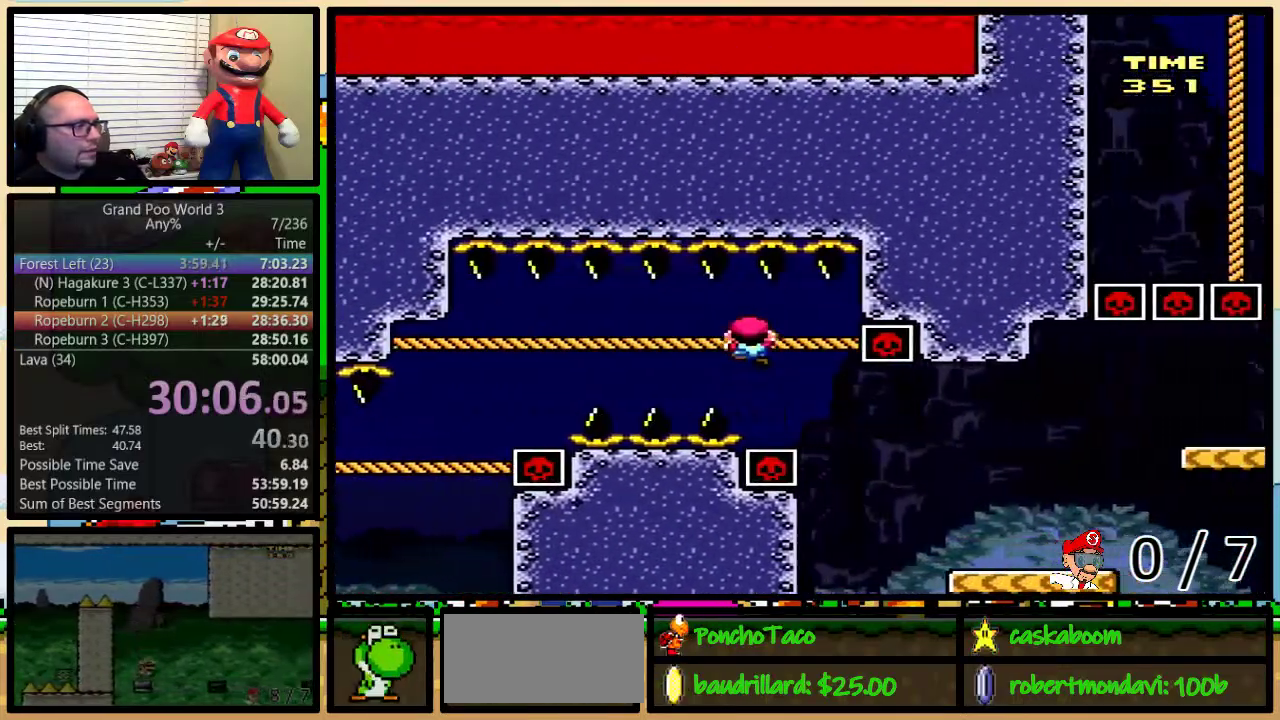
{"buttons": ["B", "Y", "DPAD_UP", "DPAD_RIGHT"], "events": [[150, "DPAD_DOWN", "up"], [150, "DPAD_UP", "down"], [417, "B", "down"]]}
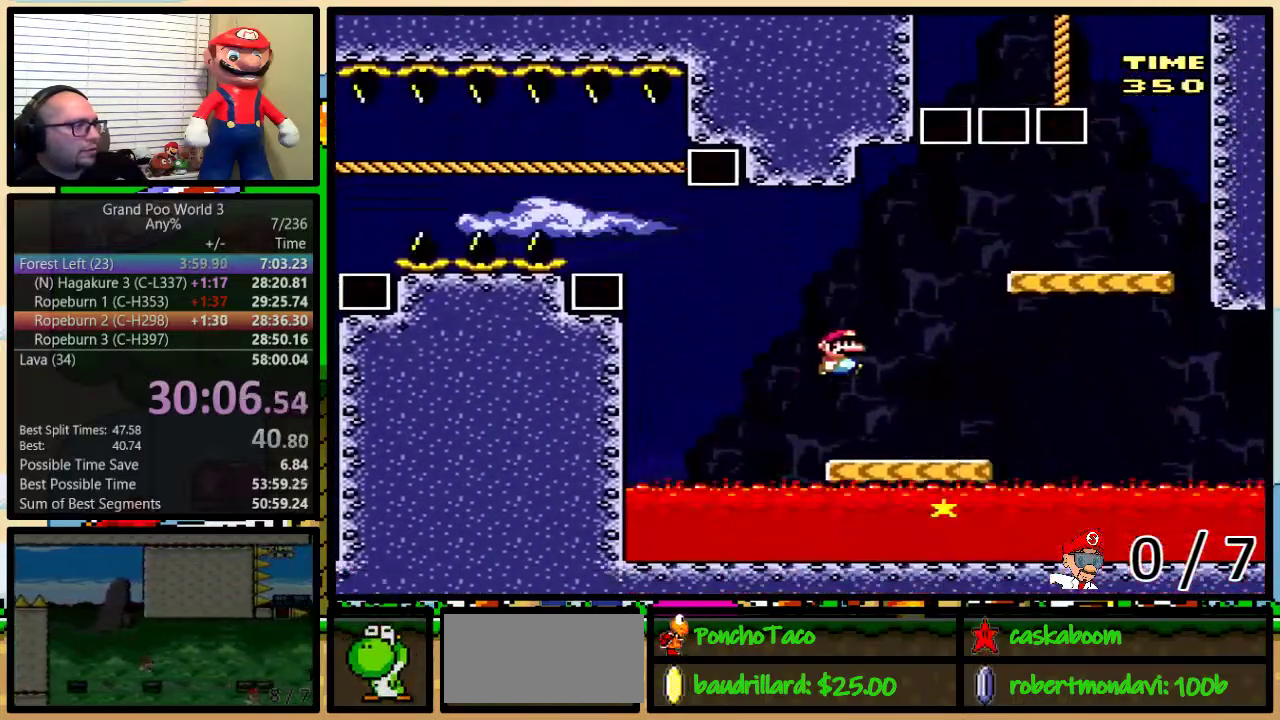
{"buttons": ["Y", "DPAD_UP", "DPAD_RIGHT"], "events": [[217, "B", "up"]]}
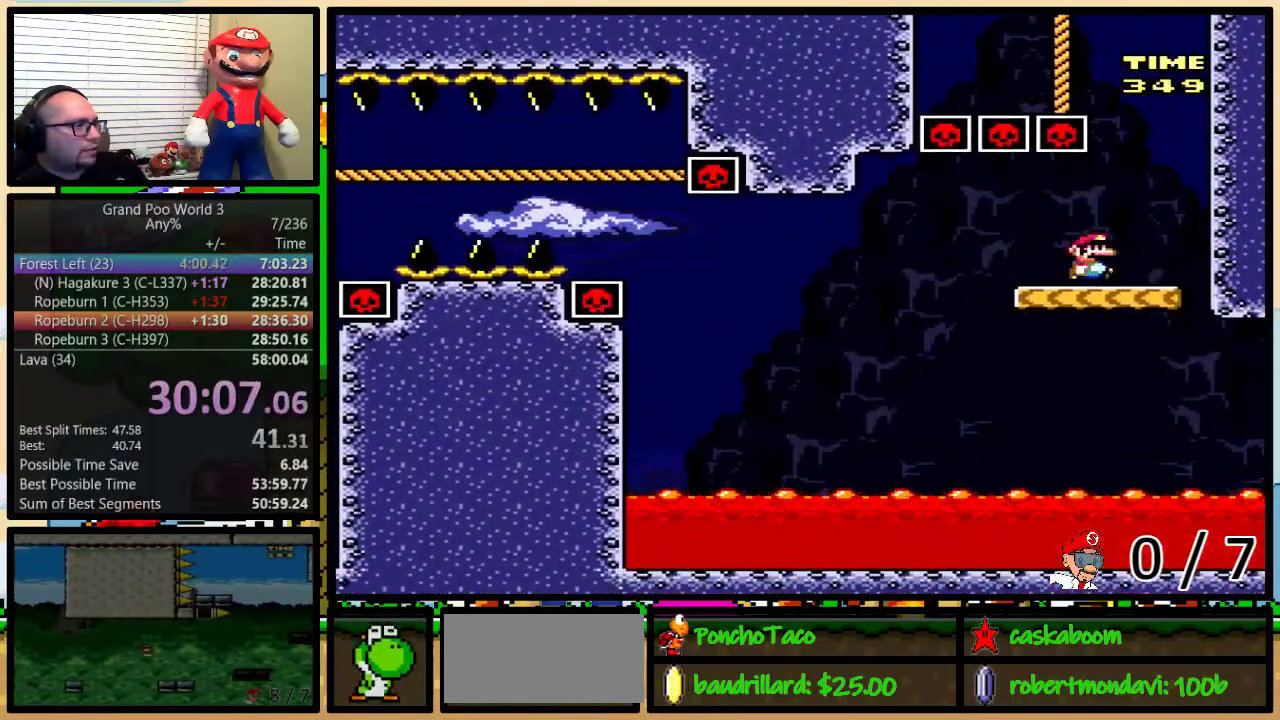
{"buttons": ["B", "Y", "DPAD_UP", "DPAD_LEFT"], "events": [[17, "B", "down"], [50, "DPAD_LEFT", "down"], [50, "DPAD_RIGHT", "up"]]}
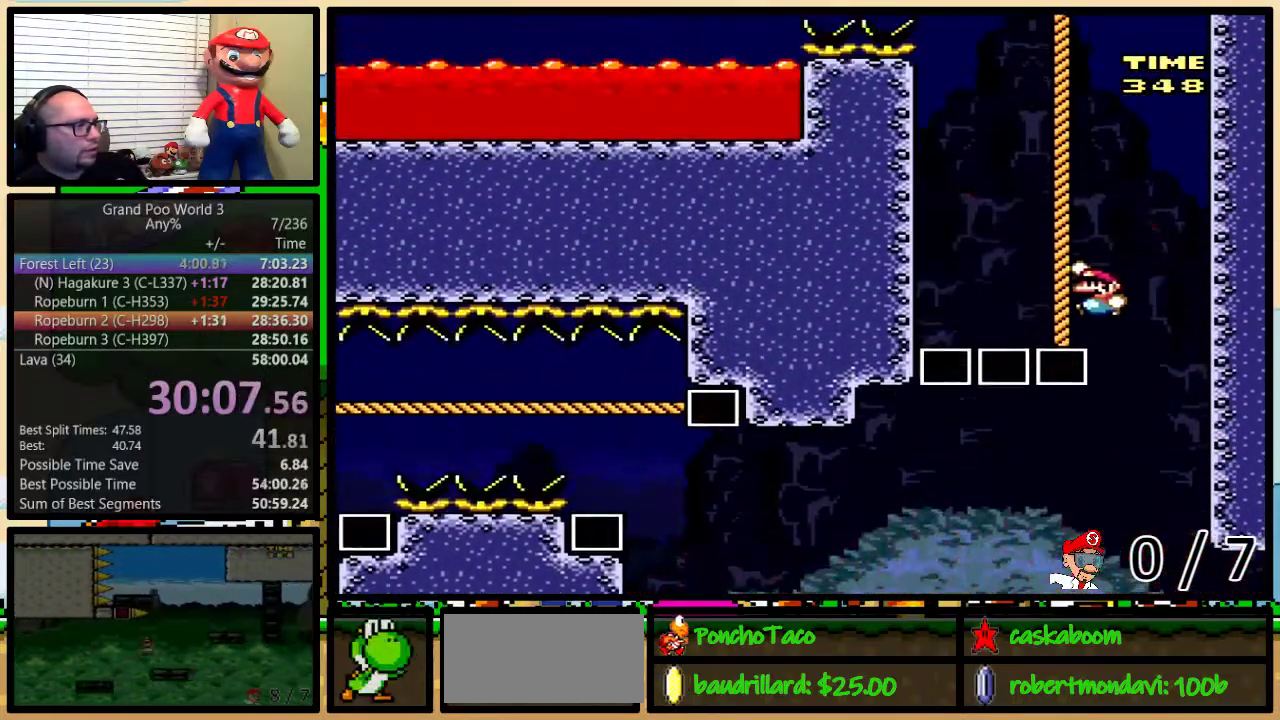
{"buttons": ["B", "Y", "DPAD_UP"]}
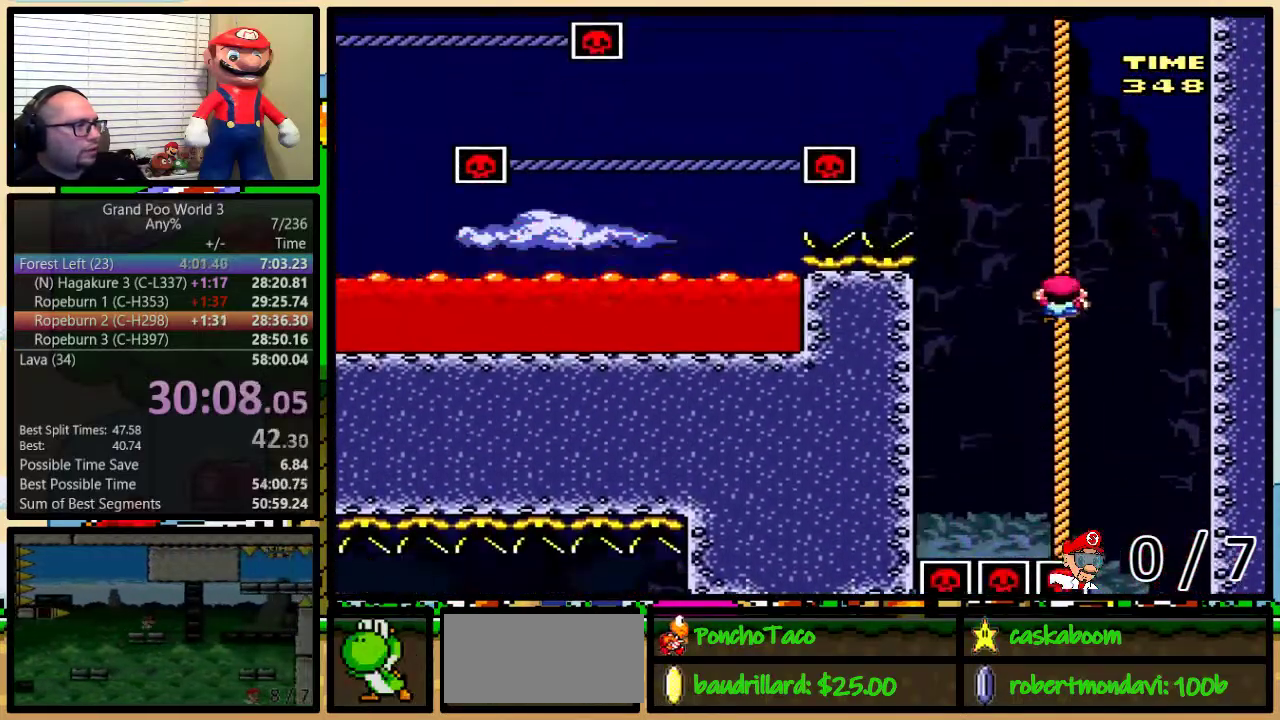
{"buttons": ["B", "Y", "DPAD_UP", "DPAD_LEFT"]}
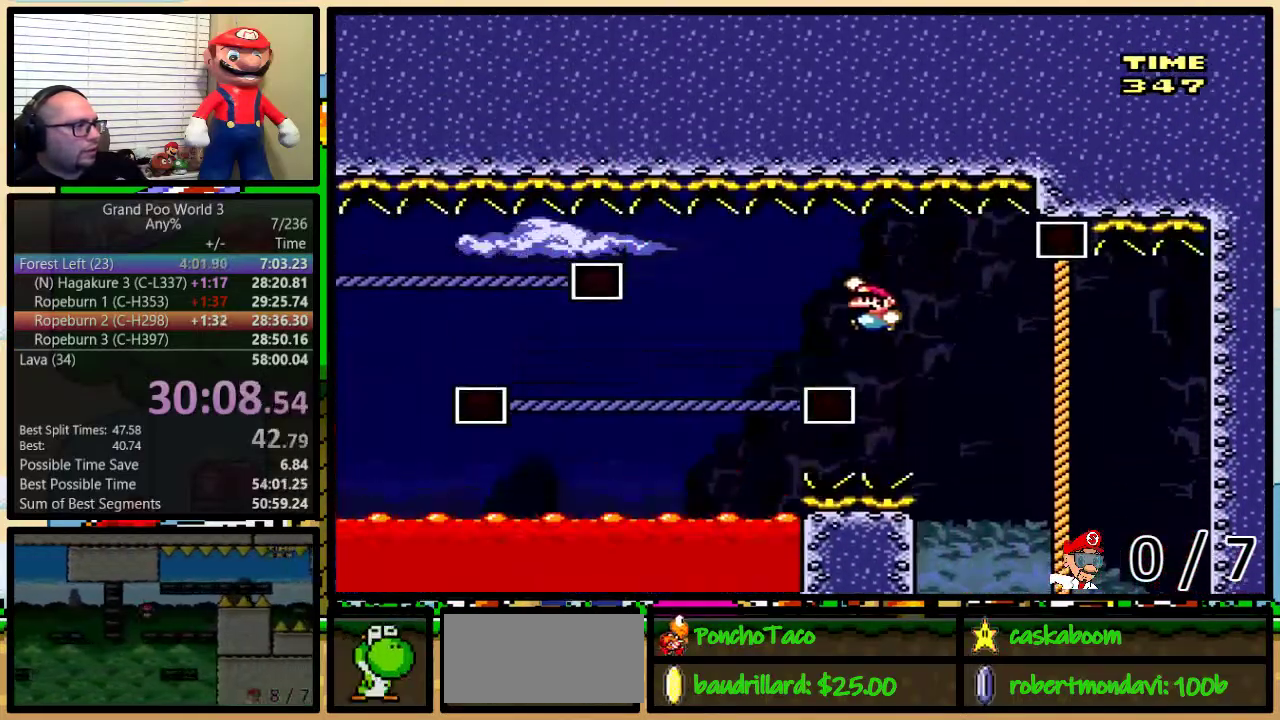
{"buttons": ["Y", "DPAD_UP", "DPAD_LEFT"], "events": [[251, "B", "up"]]}
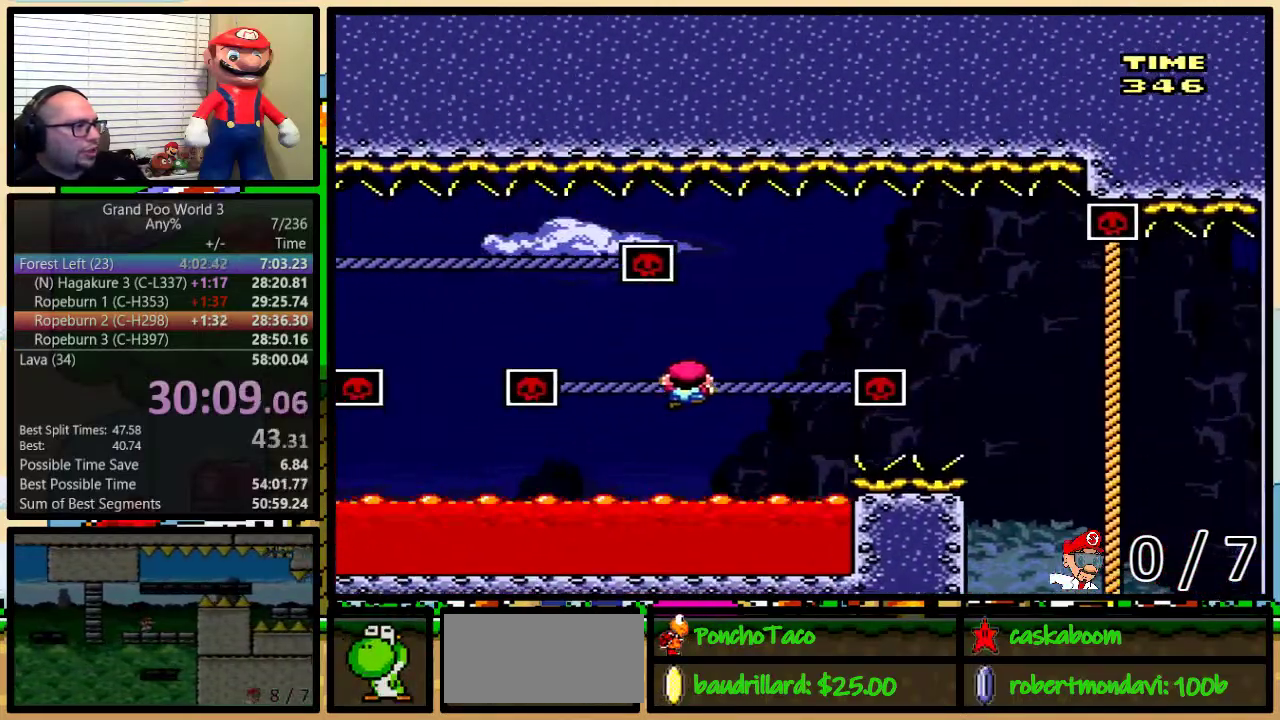
{"buttons": ["Y", "DPAD_UP", "DPAD_LEFT"], "events": [[100, "B", "down"], [284, "B", "up"]]}
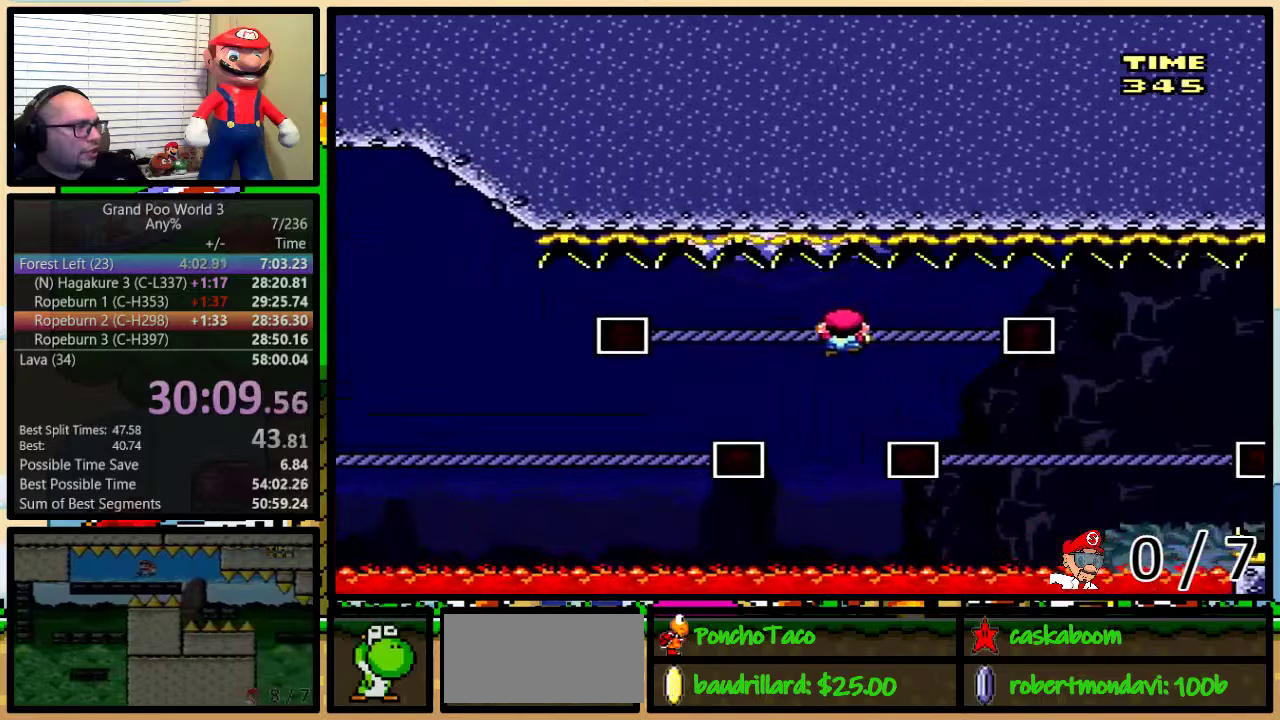
{"buttons": ["Y", "DPAD_UP", "DPAD_LEFT"], "events": [[151, "DPAD_DOWN", "down"], [151, "DPAD_LEFT", "up"], [151, "DPAD_UP", "up"], [267, "DPAD_DOWN", "up"], [267, "DPAD_LEFT", "down"], [267, "DPAD_UP", "down"]]}
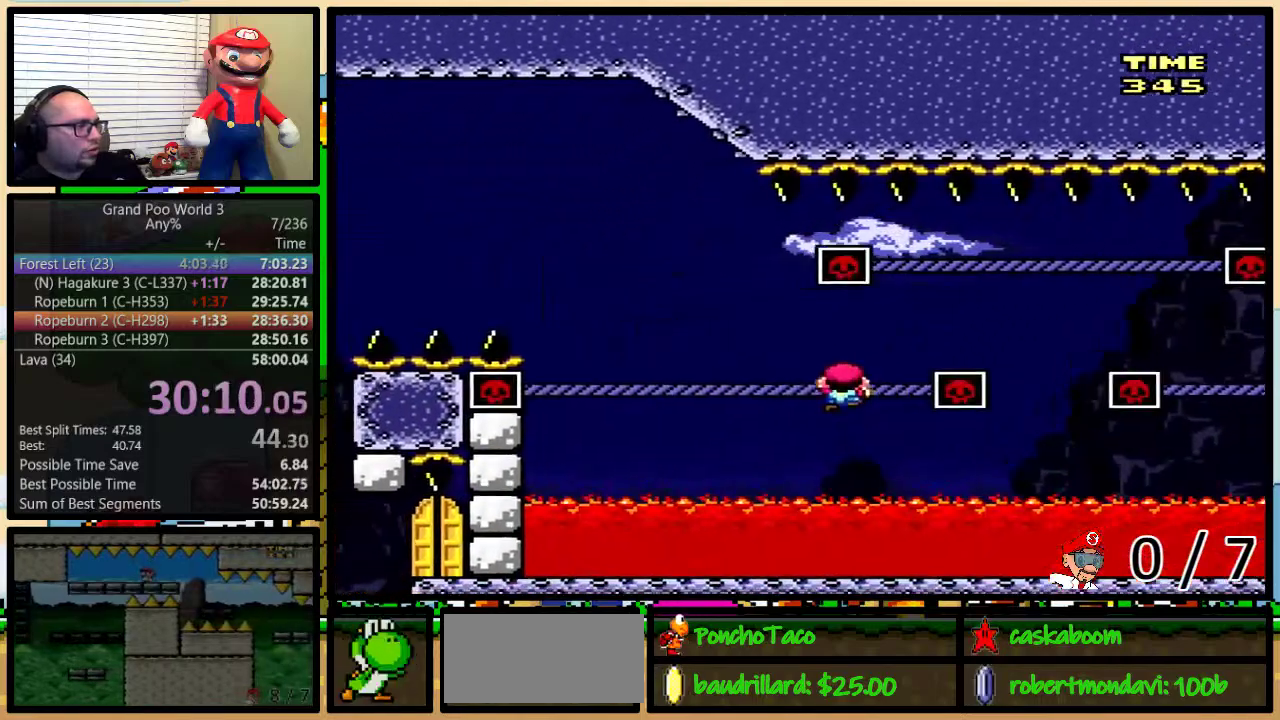
{"buttons": ["B", "Y", "DPAD_LEFT"], "events": [[267, "DPAD_UP", "up"], [450, "B", "down"]]}
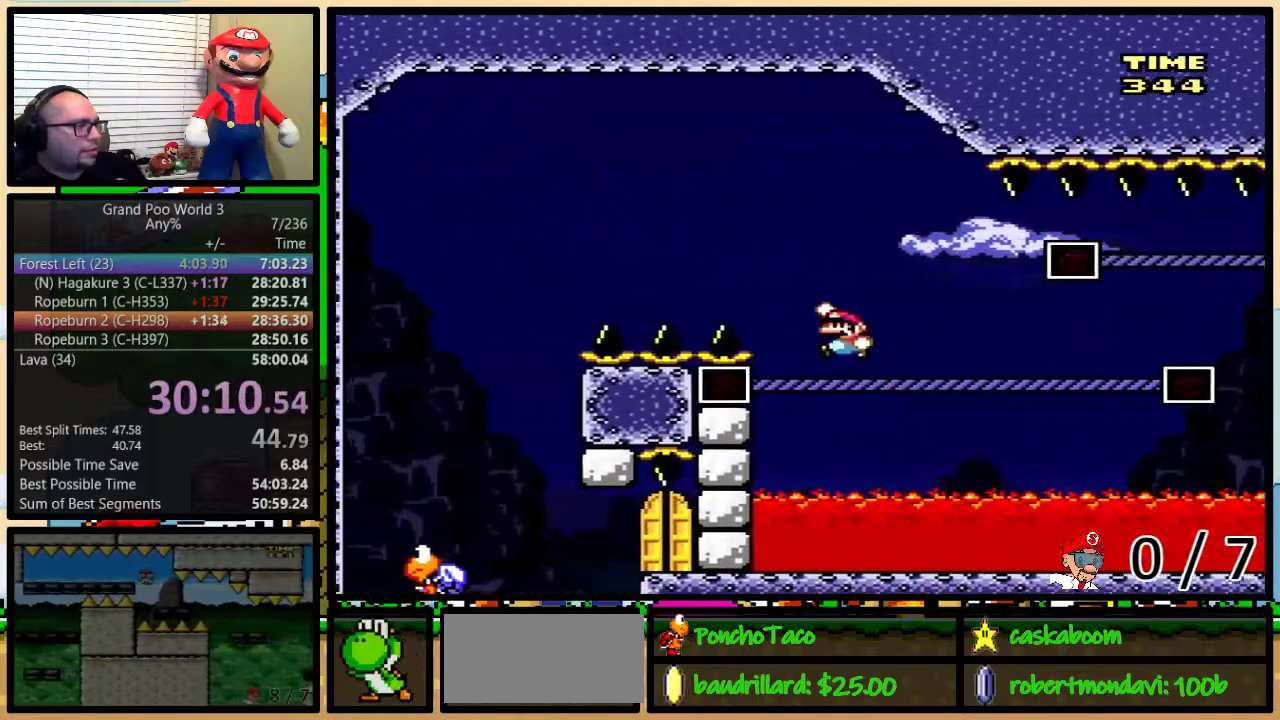
{"buttons": ["B", "Y", "DPAD_LEFT"], "events": [[418, "B", "up"], [468, "B", "down"]]}
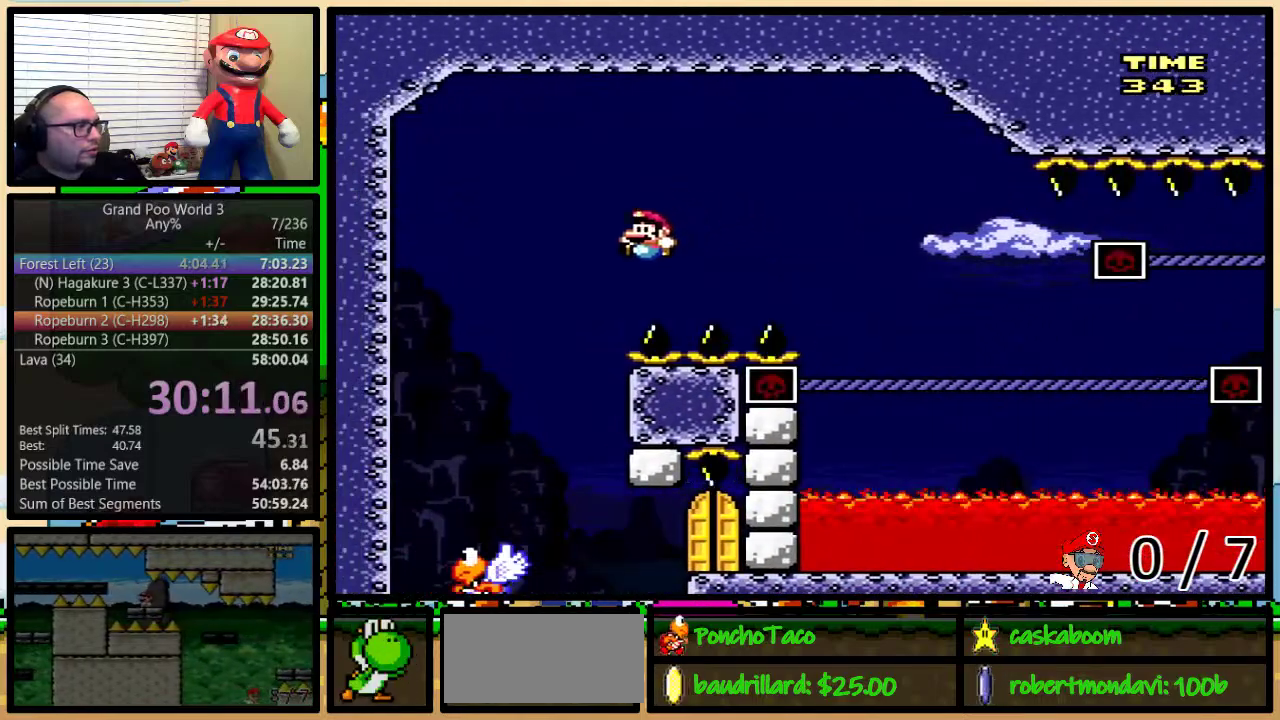
{"buttons": ["Y", "DPAD_UP", "DPAD_RIGHT"], "events": [[217, "B", "up"], [250, "DPAD_LEFT", "up"], [284, "DPAD_RIGHT", "down"], [350, "DPAD_UP", "down"]]}
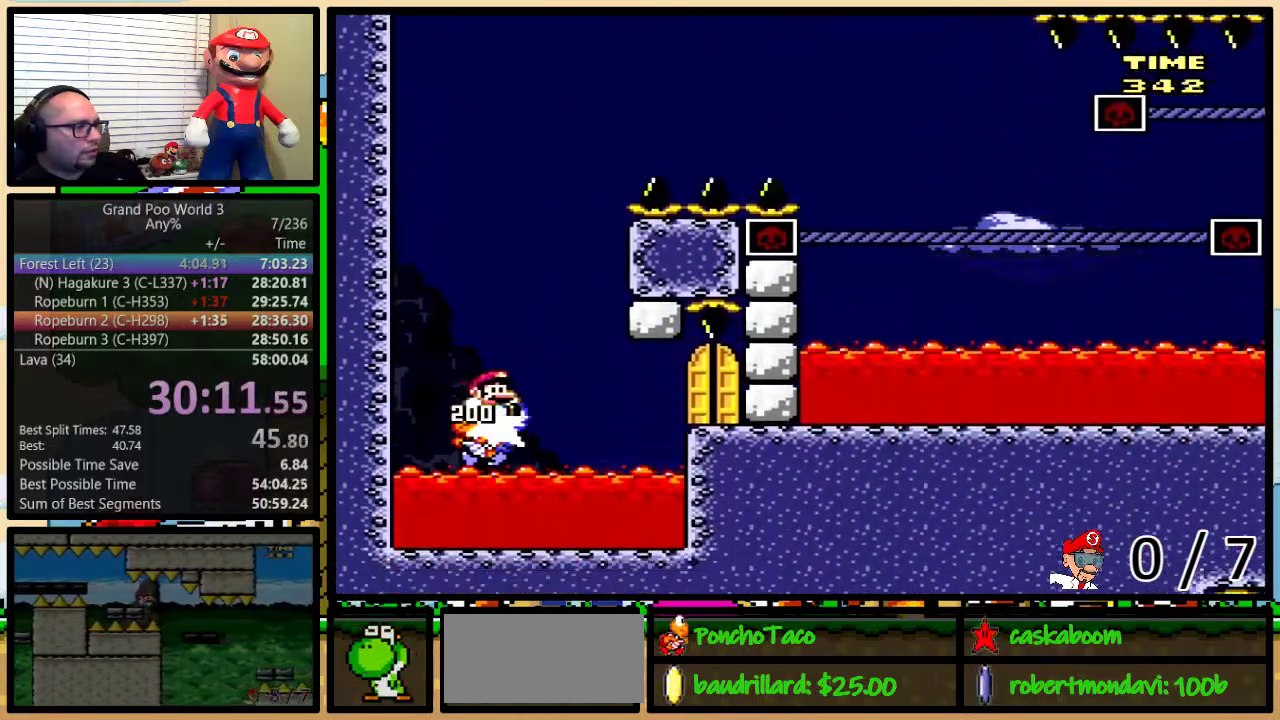
{"buttons": ["B", "Y"], "events": [[34, "B", "down"], [451, "DPAD_UP", "up"], [484, "DPAD_RIGHT", "up"]]}
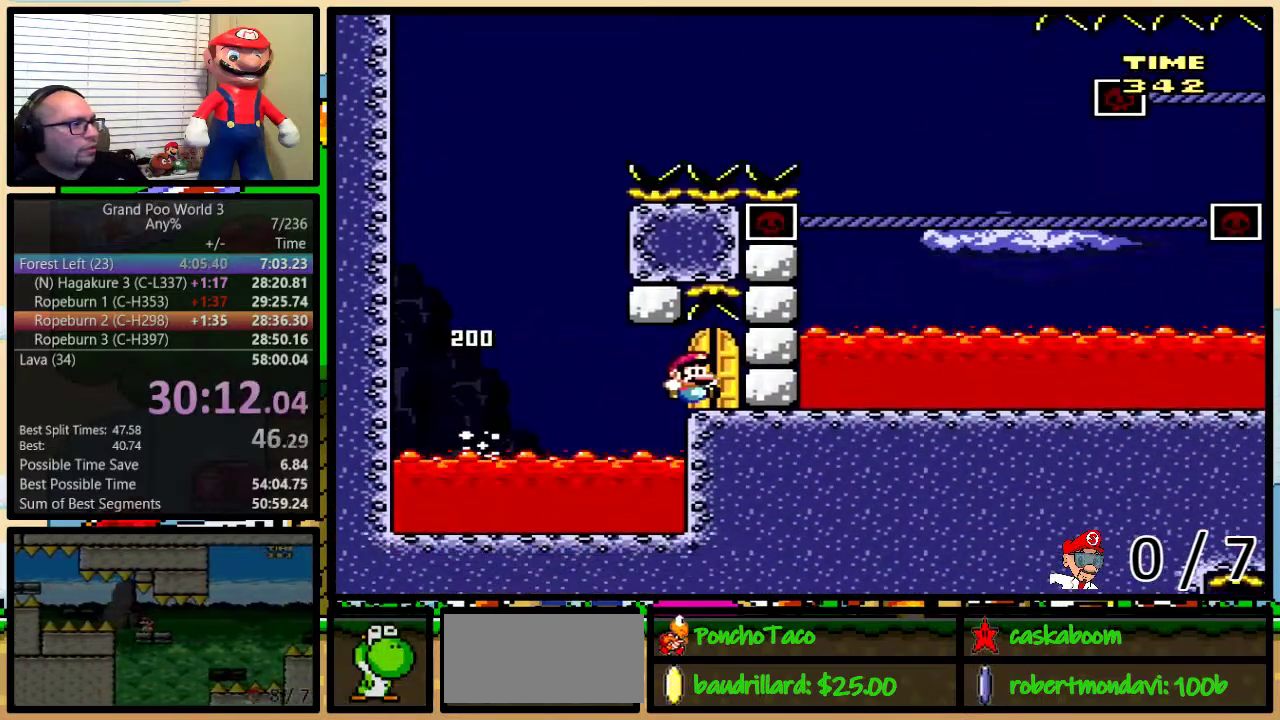
{"buttons": ["Y"], "events": [[17, "B", "up"], [50, "DPAD_UP", "down"], [334, "DPAD_UP", "up"]]}
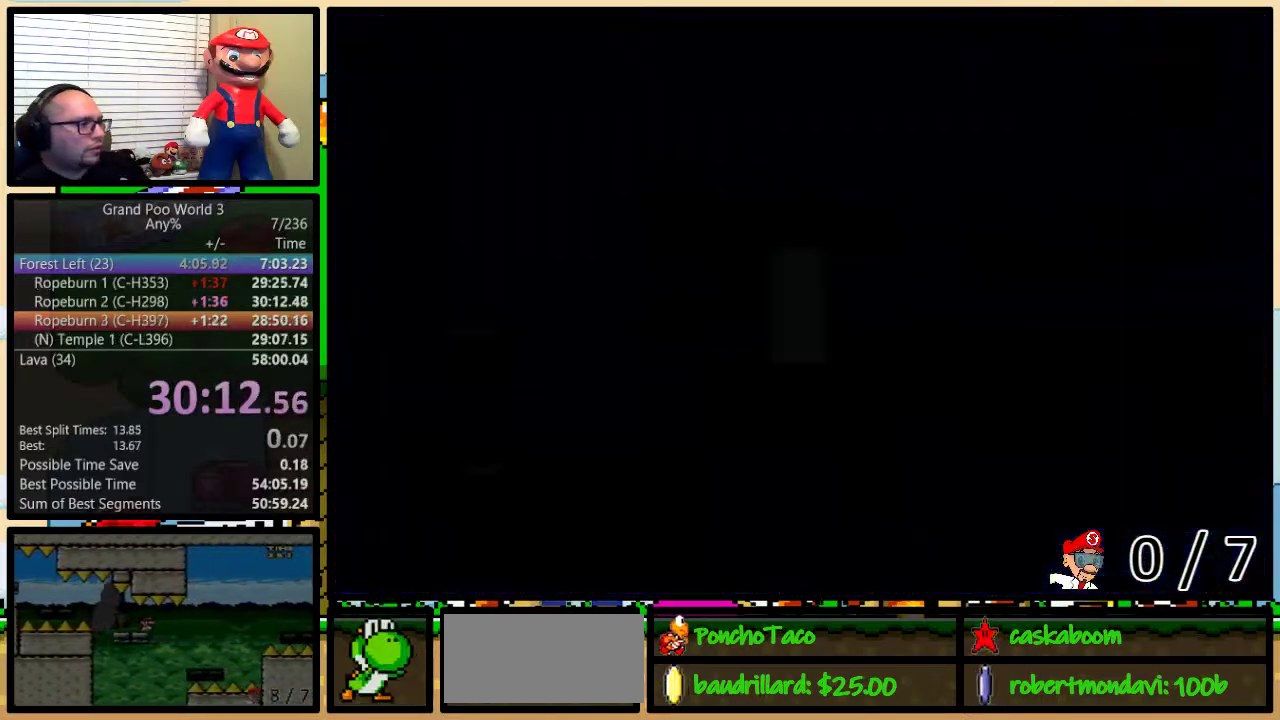
{"buttons": ["Y", "DPAD_RIGHT"], "events": [[401, "DPAD_RIGHT", "down"]]}
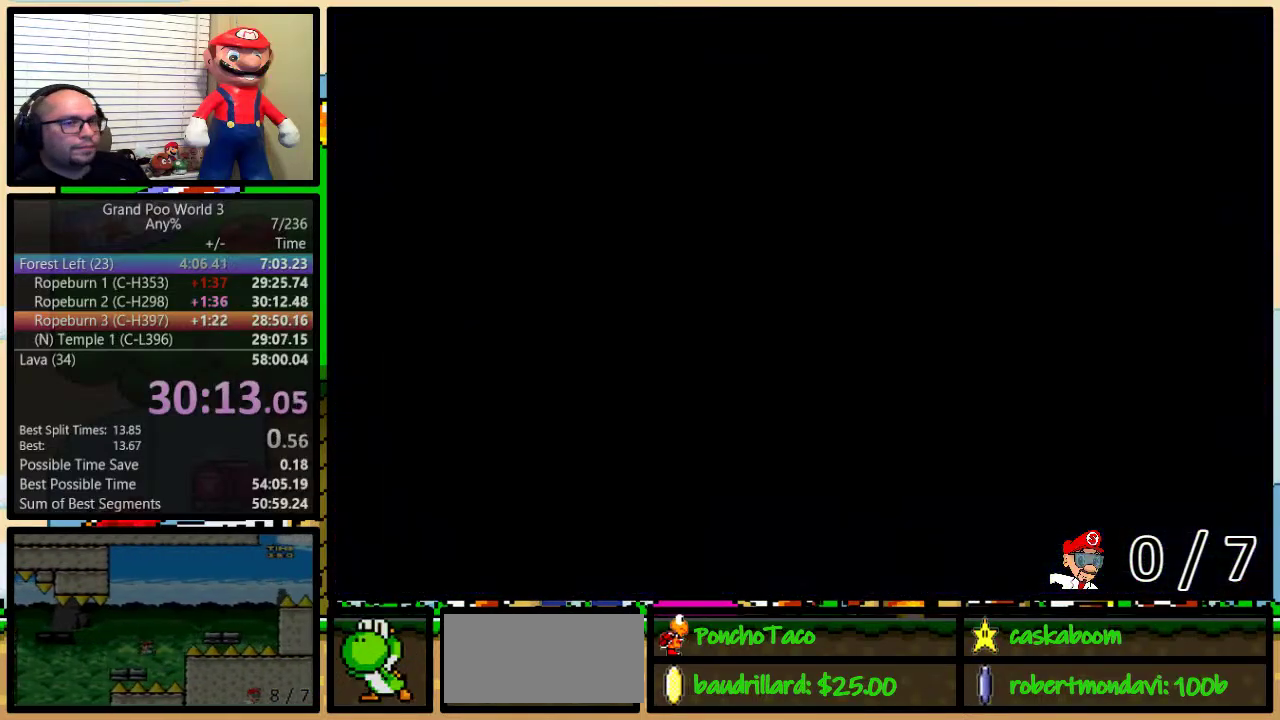
{"buttons": ["Y", "DPAD_RIGHT"], "events": []}
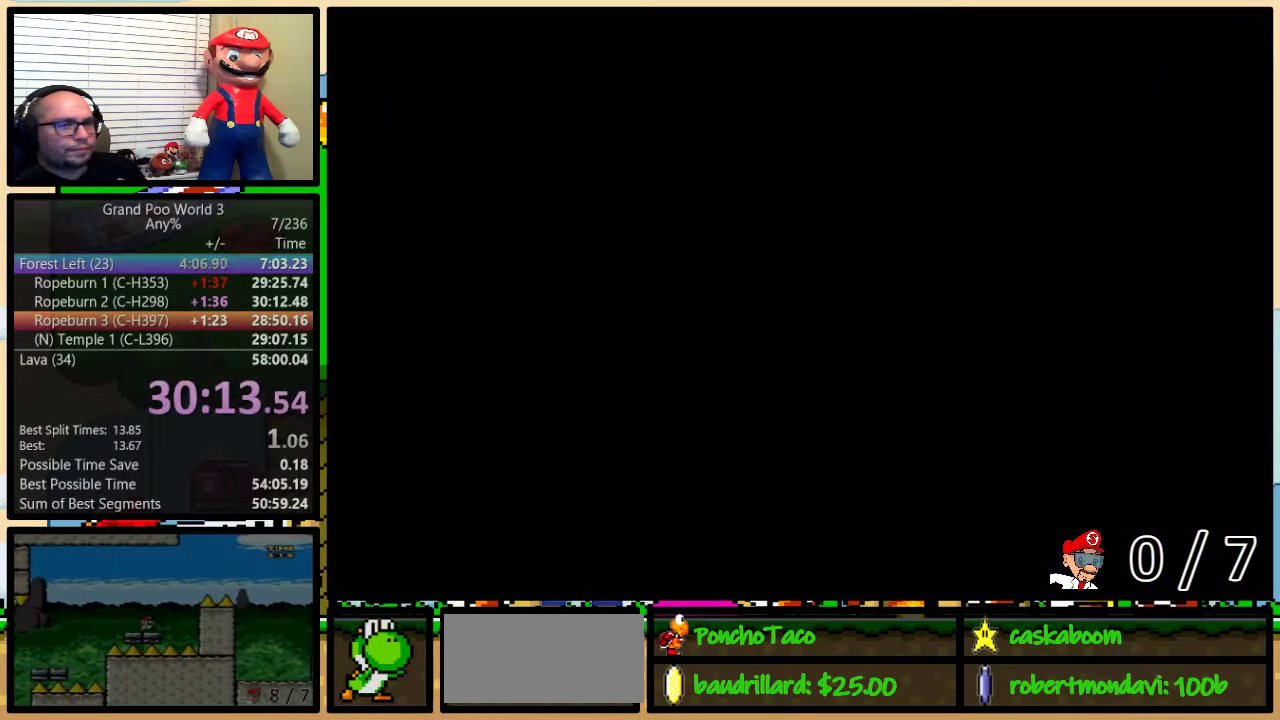
{"buttons": ["Y", "DPAD_RIGHT"], "events": []}
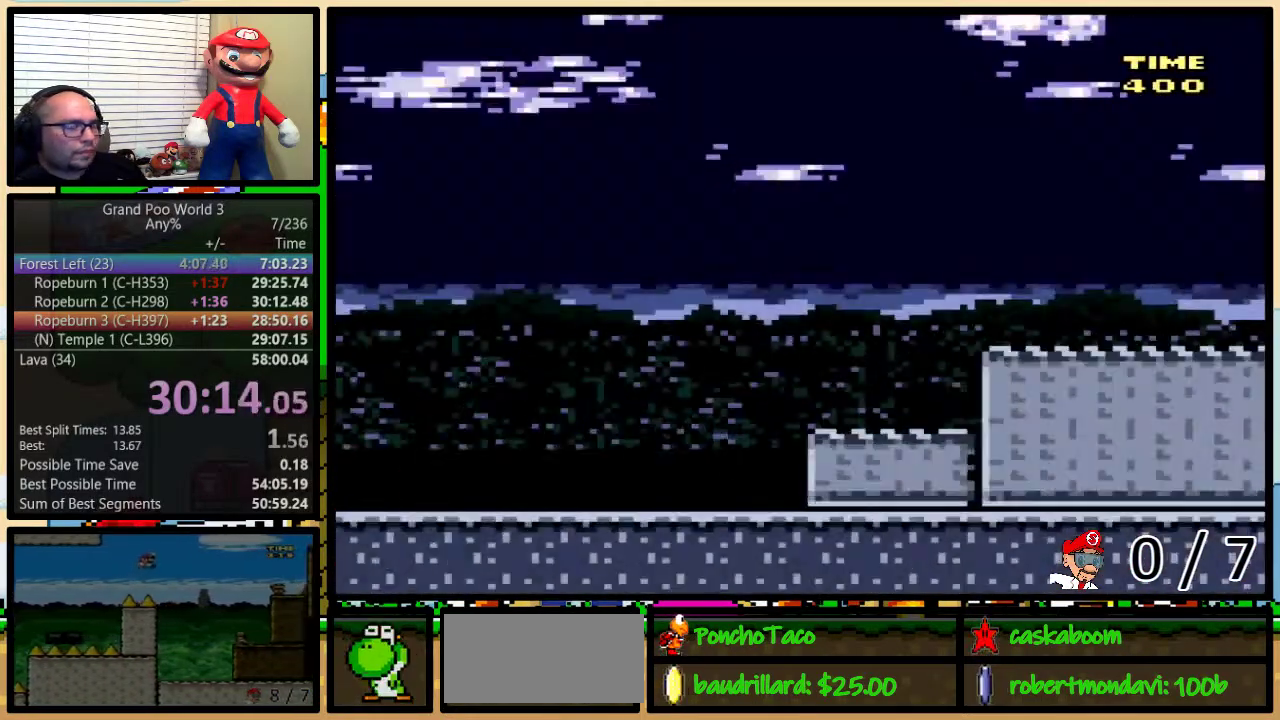
{"buttons": ["Y", "DPAD_UP", "DPAD_RIGHT"], "events": [[117, "DPAD_UP", "down"]]}
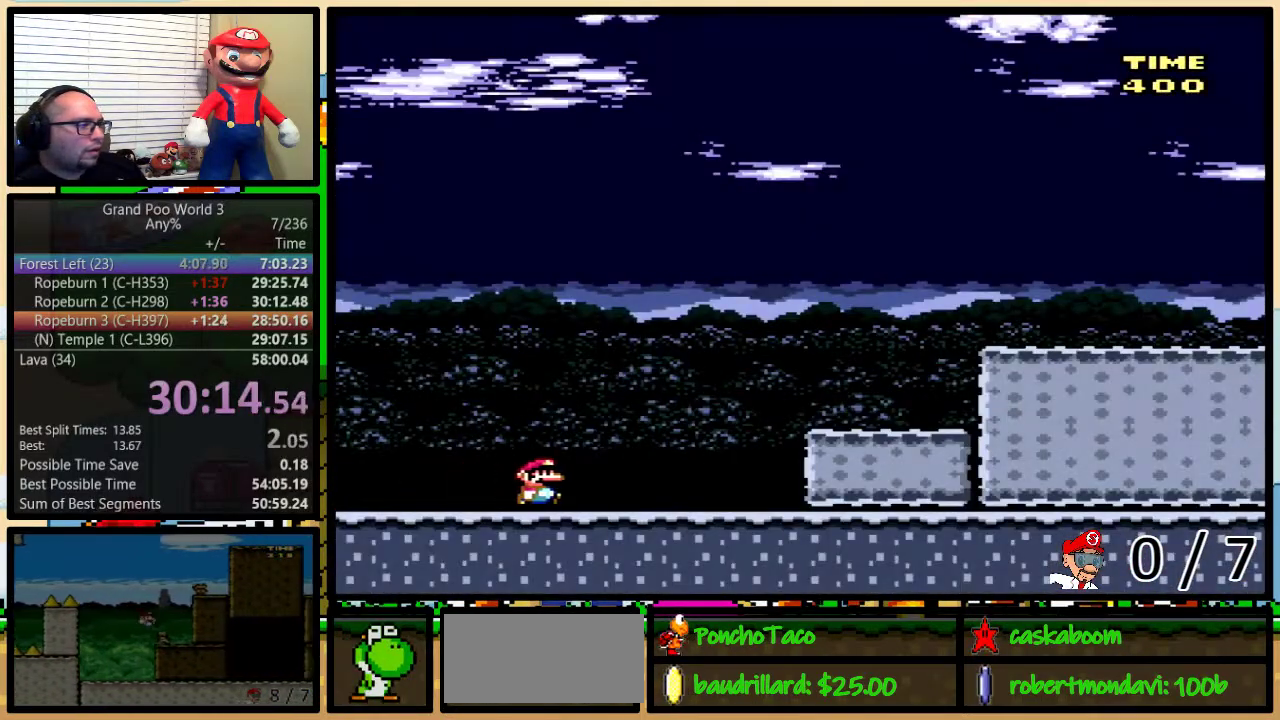
{"buttons": ["A", "Y", "DPAD_UP", "DPAD_RIGHT"], "events": [[317, "A", "down"]]}
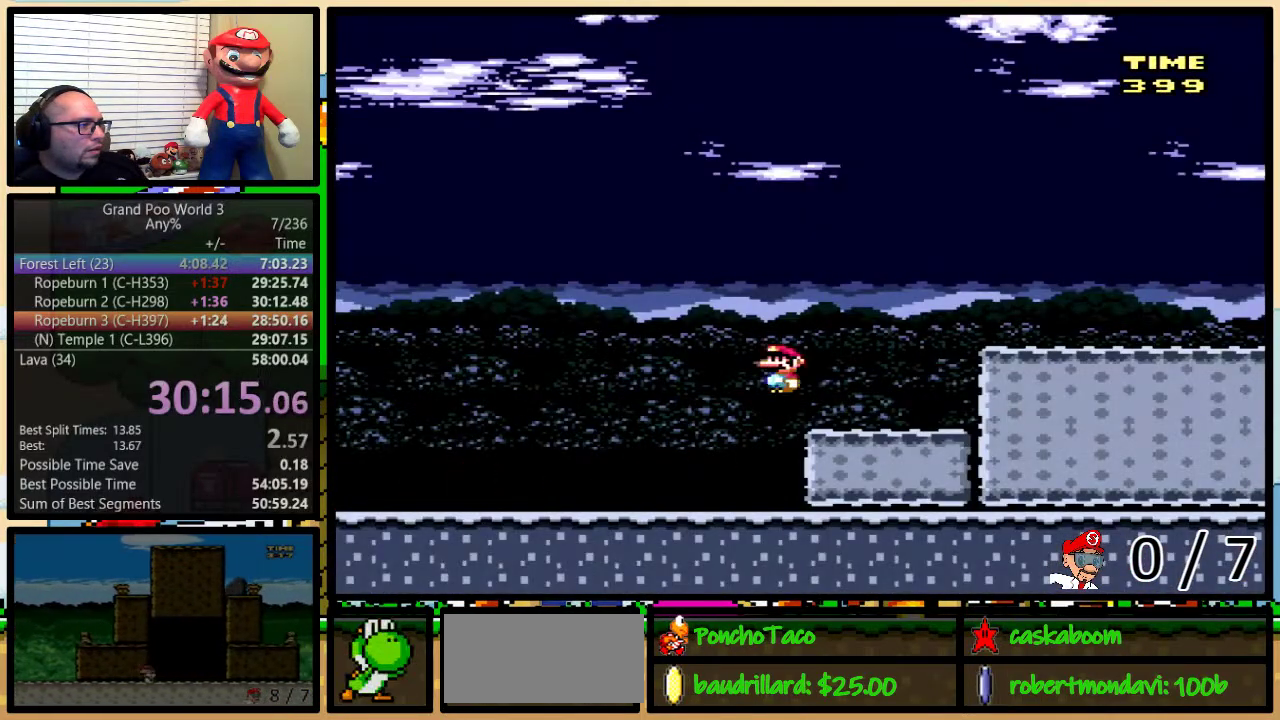
{"buttons": ["A", "Y", "DPAD_RIGHT"], "events": [[183, "DPAD_UP", "up"]]}
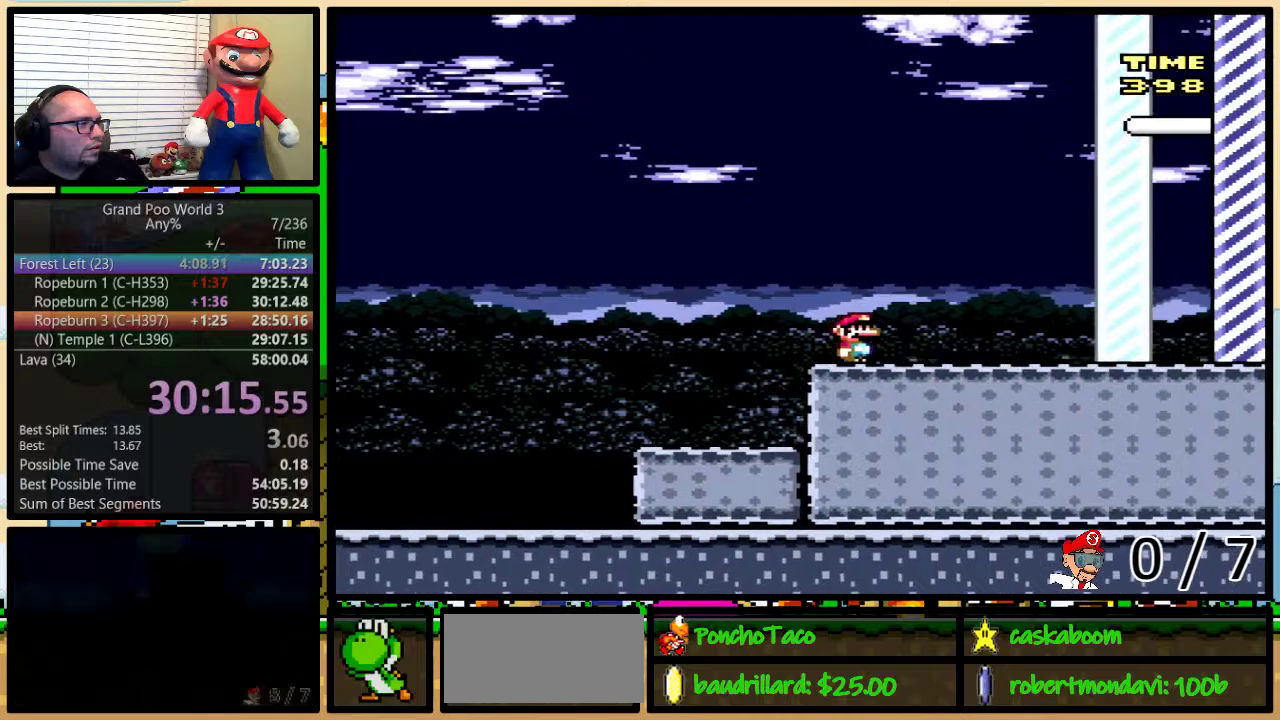
{"buttons": ["A", "Y", "DPAD_RIGHT"], "events": []}
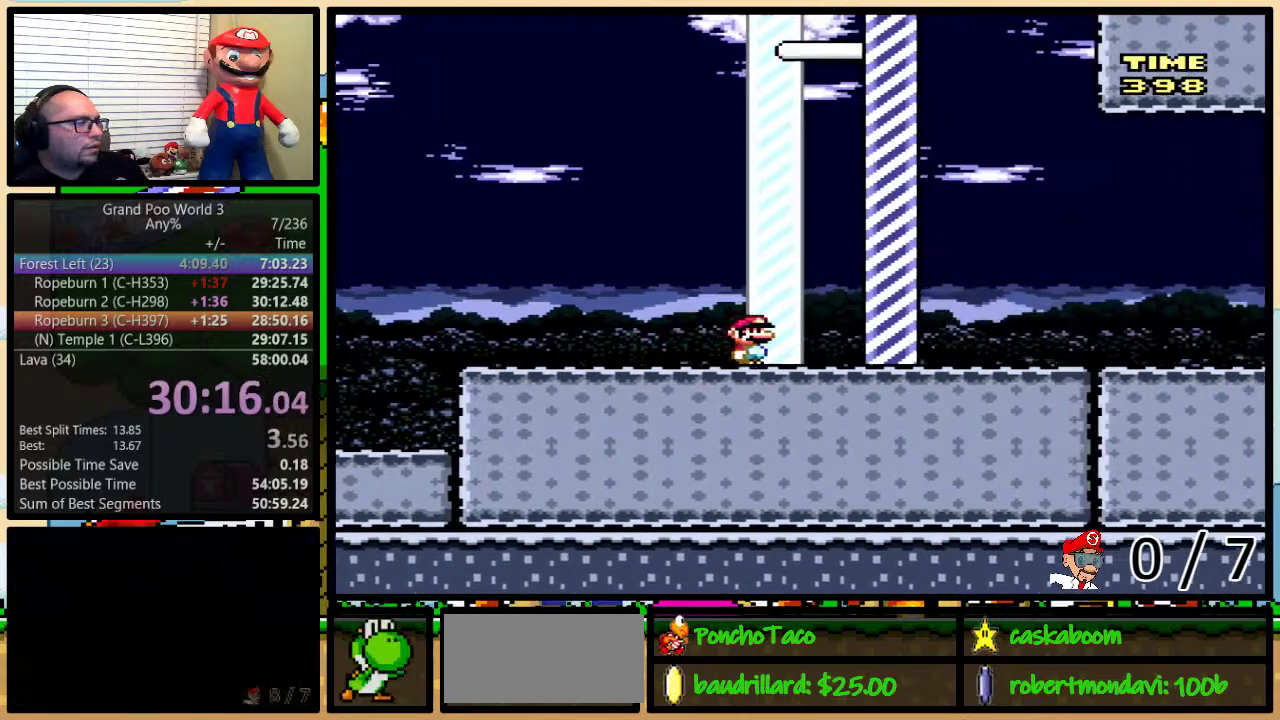
{"buttons": [], "events": [[250, "Y", "up"], [284, "A", "up"], [350, "DPAD_RIGHT", "up"]]}